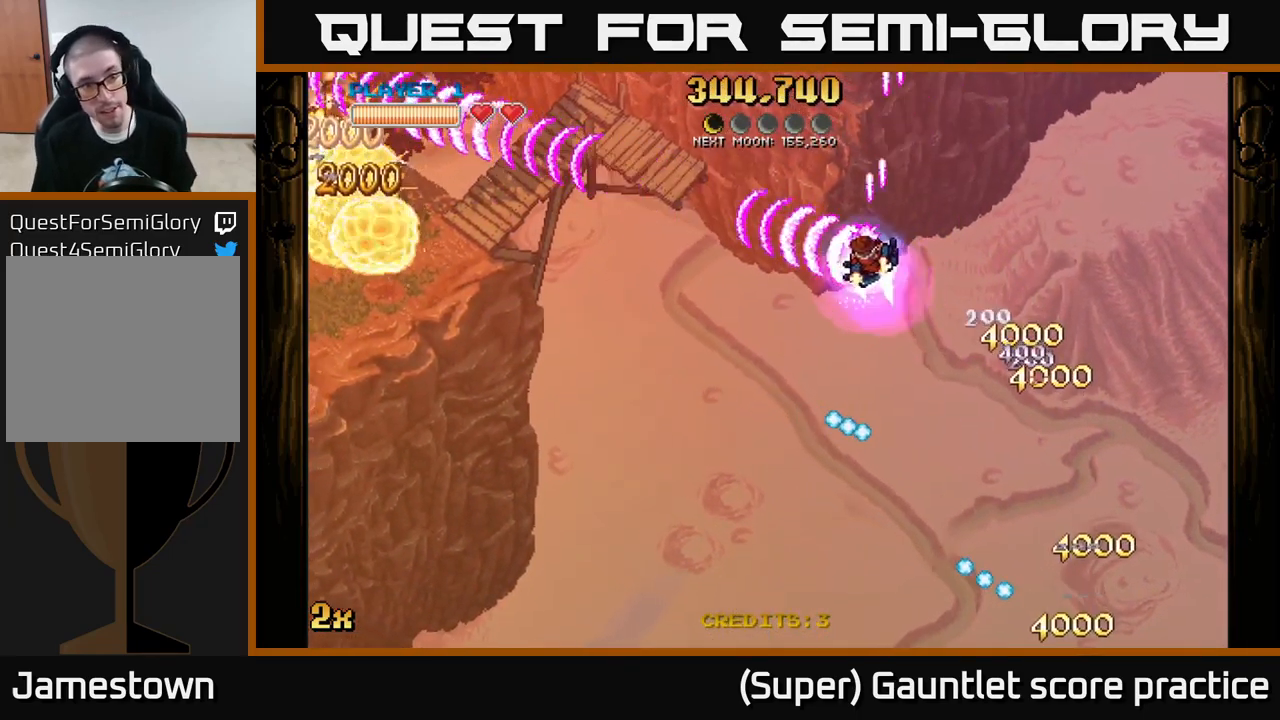
Gameplay with a controller (Xbox layout); each line is a JSON object with the inputs held at the frame after it. "events" lists button and stick changes between this image and that frame as [ms after this image, input, new state], when the widget could be followed in between. Not read: right_stick.
{"buttons": ["A", "X"], "left_stick": "up-left", "events": [[350, "left_stick", "up-left"], [383, "X", "down"]]}
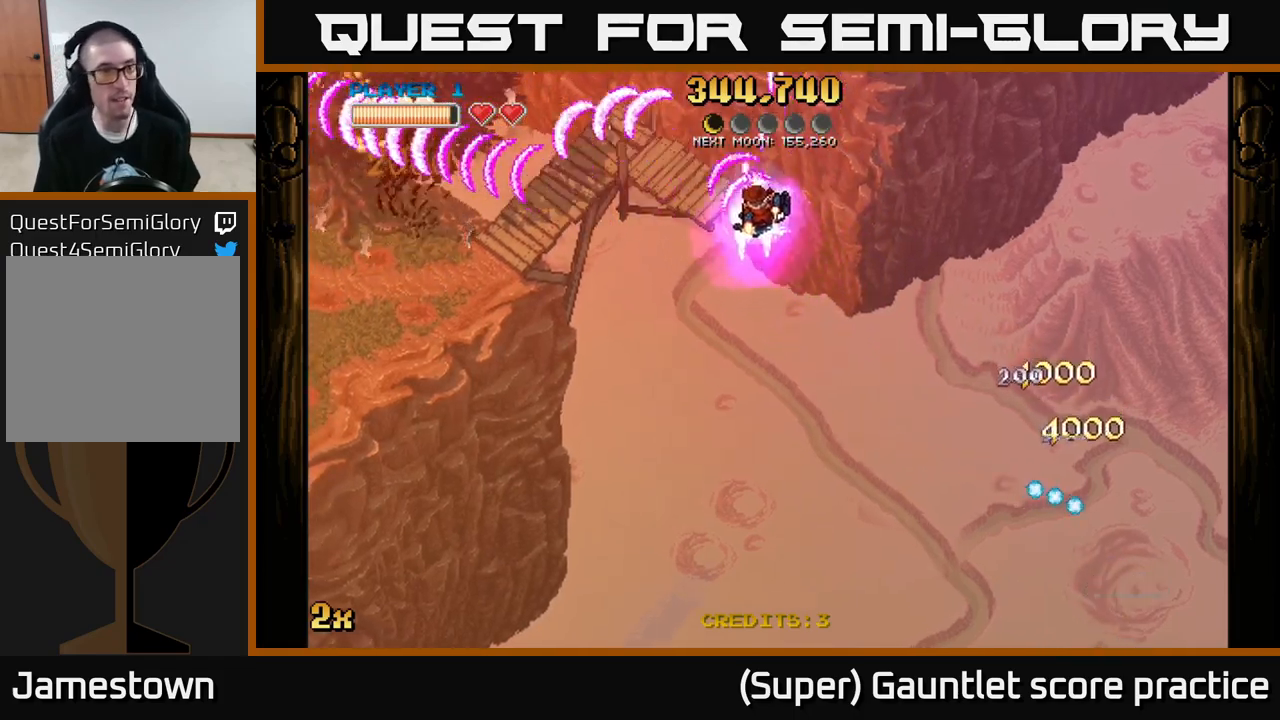
{"buttons": ["A"], "left_stick": "down-left", "events": [[33, "X", "up"], [67, "left_stick", "left"], [400, "left_stick", "down-left"]]}
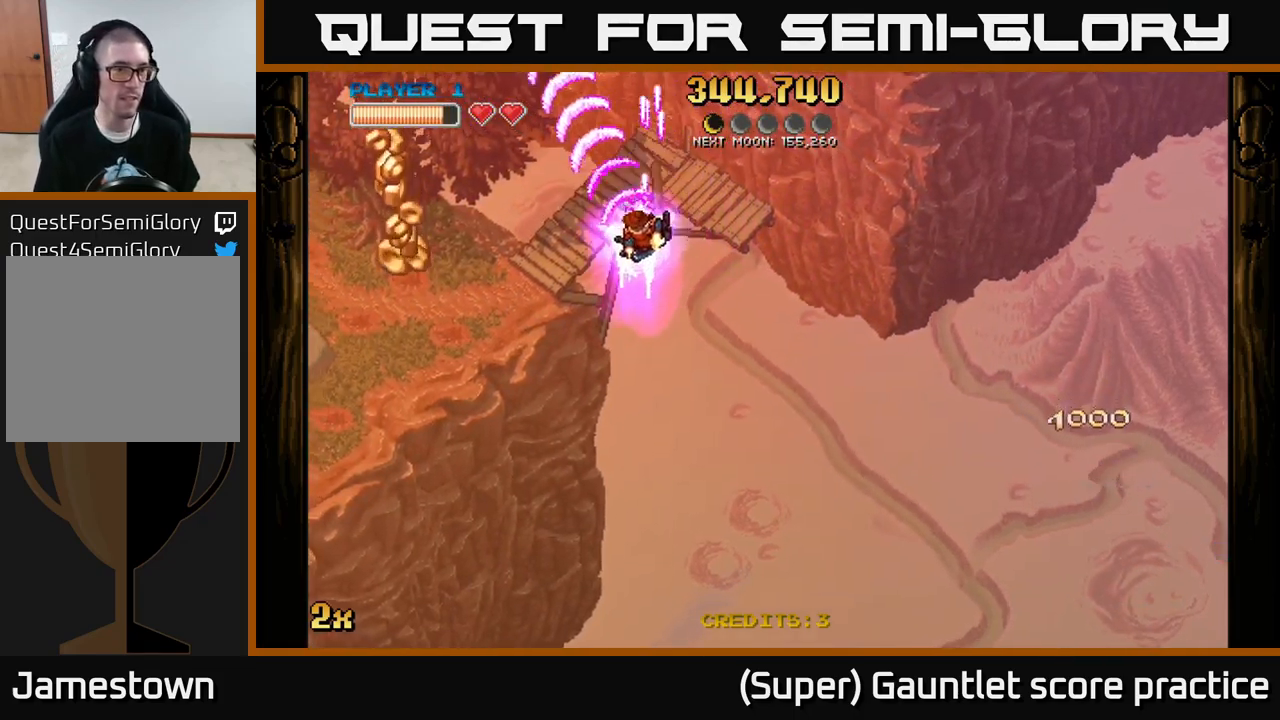
{"buttons": ["A"], "left_stick": "down-left", "events": []}
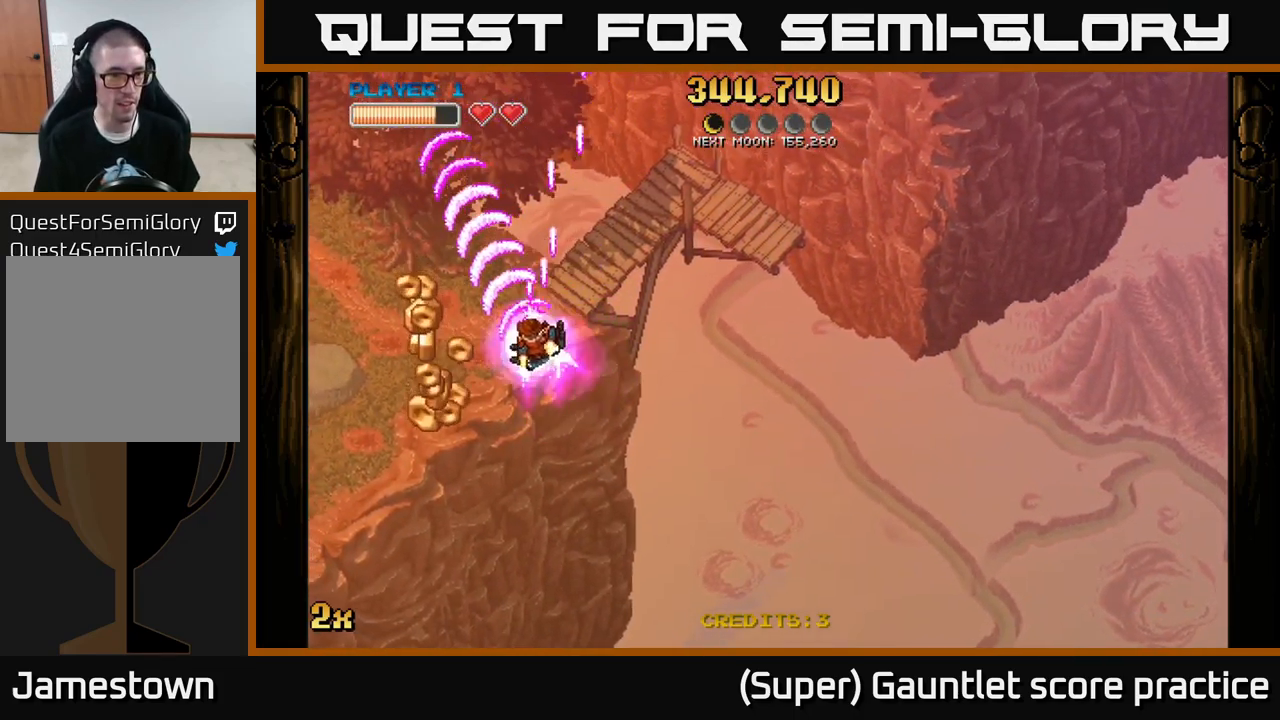
{"buttons": ["A"], "left_stick": "down-left", "events": []}
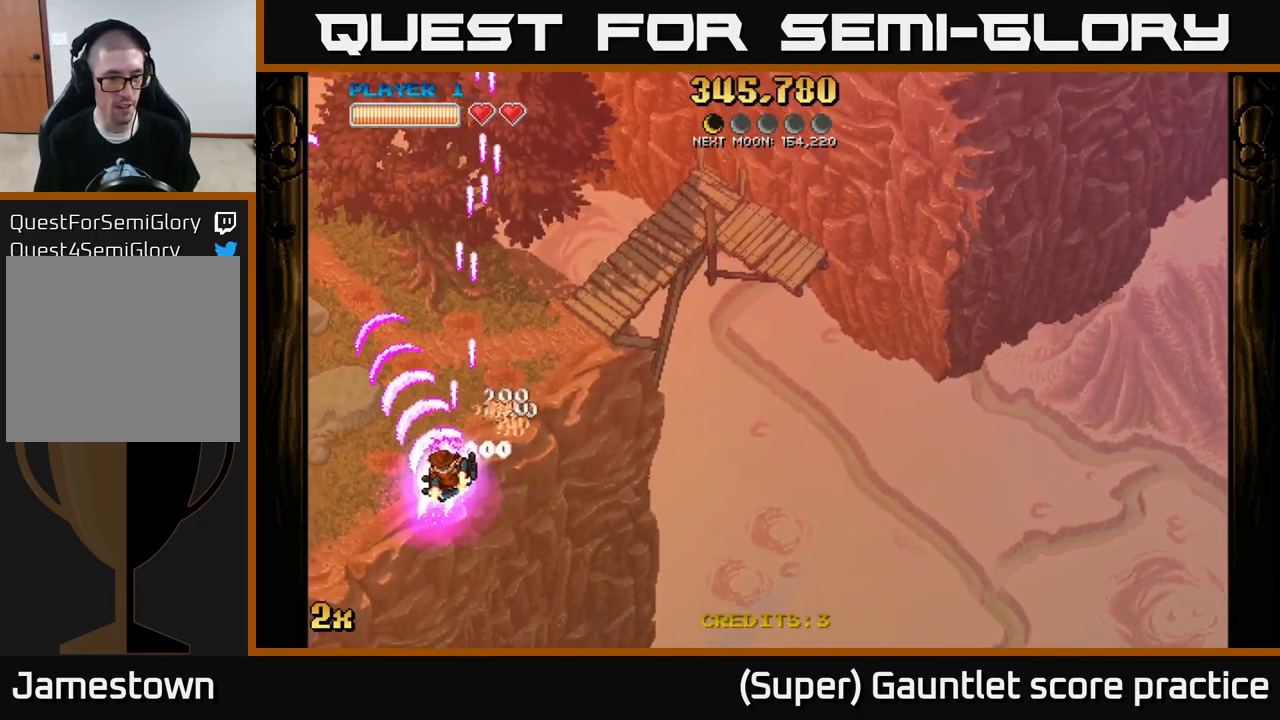
{"buttons": ["A", "X"], "left_stick": "up-left", "events": [[117, "left_stick", "left"], [300, "left_stick", "up-left"], [450, "X", "down"]]}
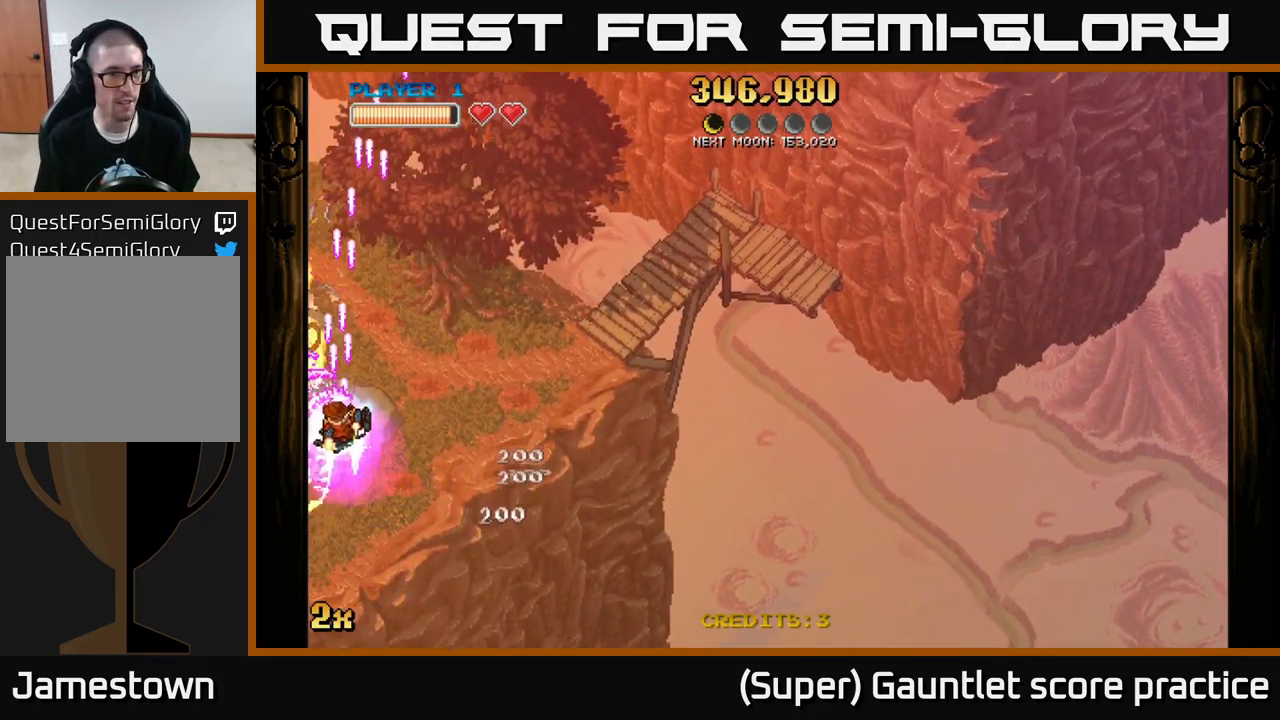
{"buttons": ["A"], "left_stick": "up", "events": [[133, "X", "up"], [167, "left_stick", "up"]]}
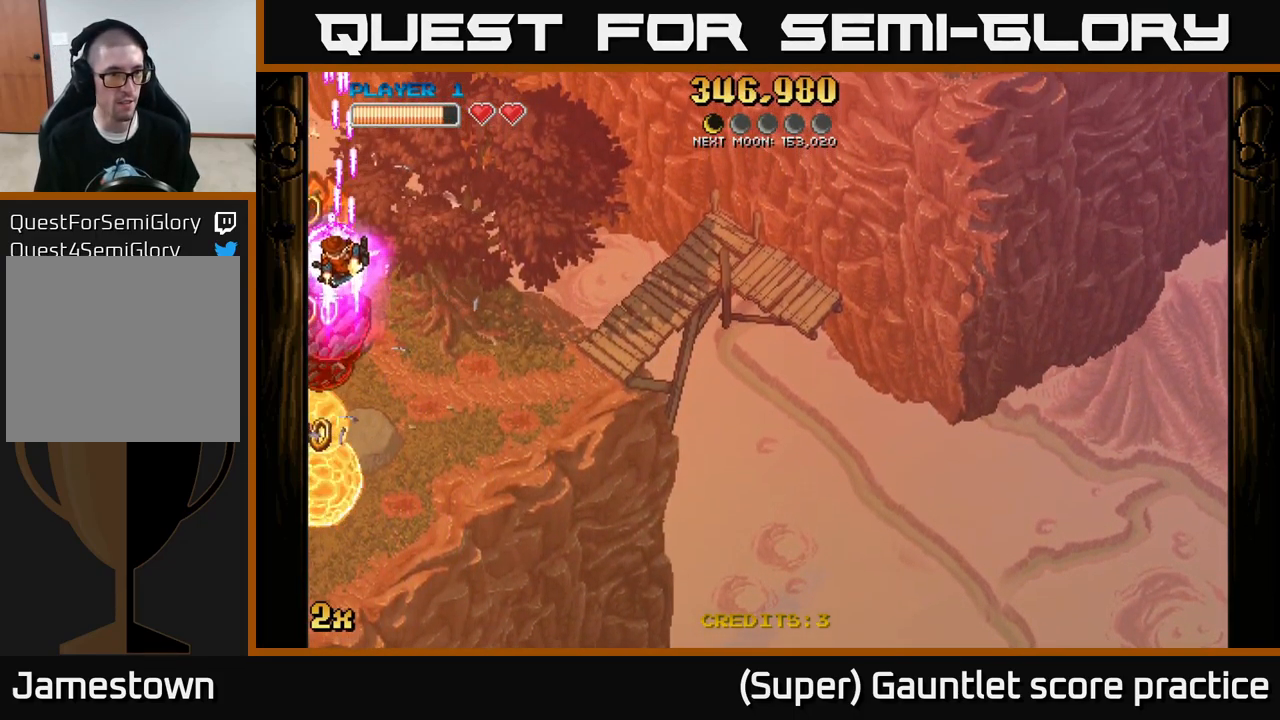
{"buttons": ["A"], "left_stick": "down-left", "events": [[83, "left_stick", "left"], [133, "left_stick", "down-left"]]}
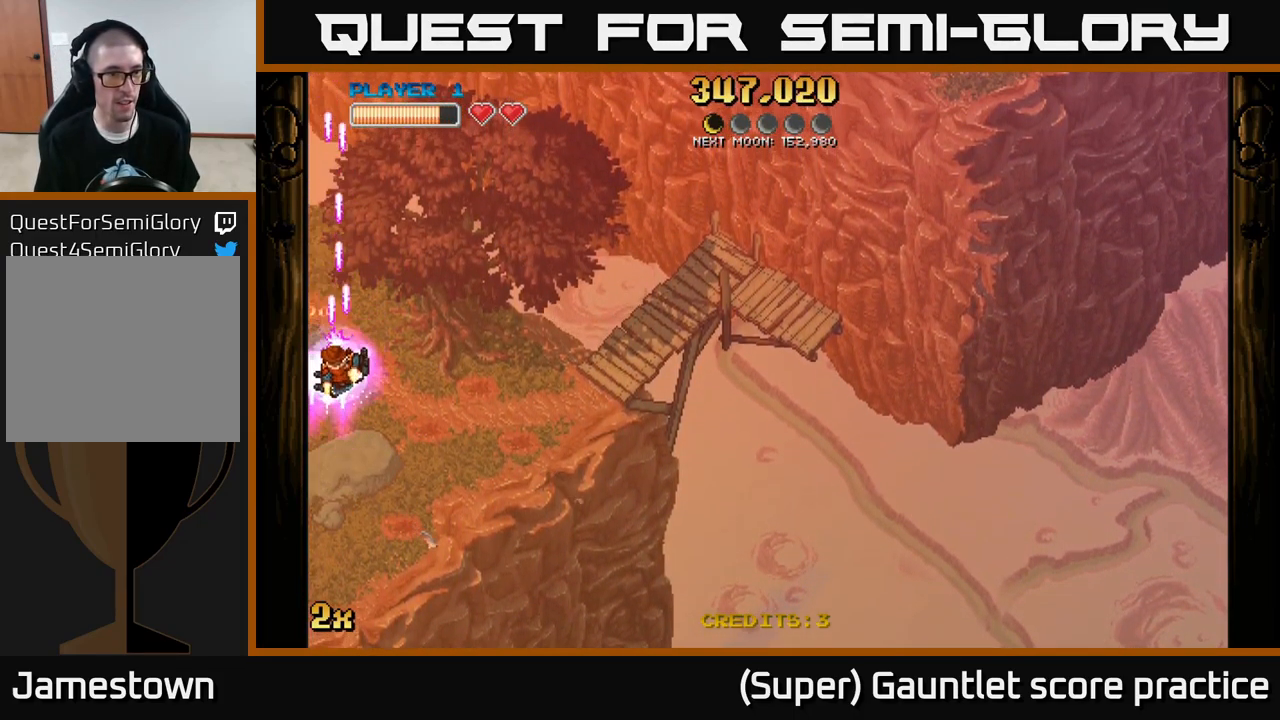
{"buttons": ["A"], "left_stick": "down-left", "events": []}
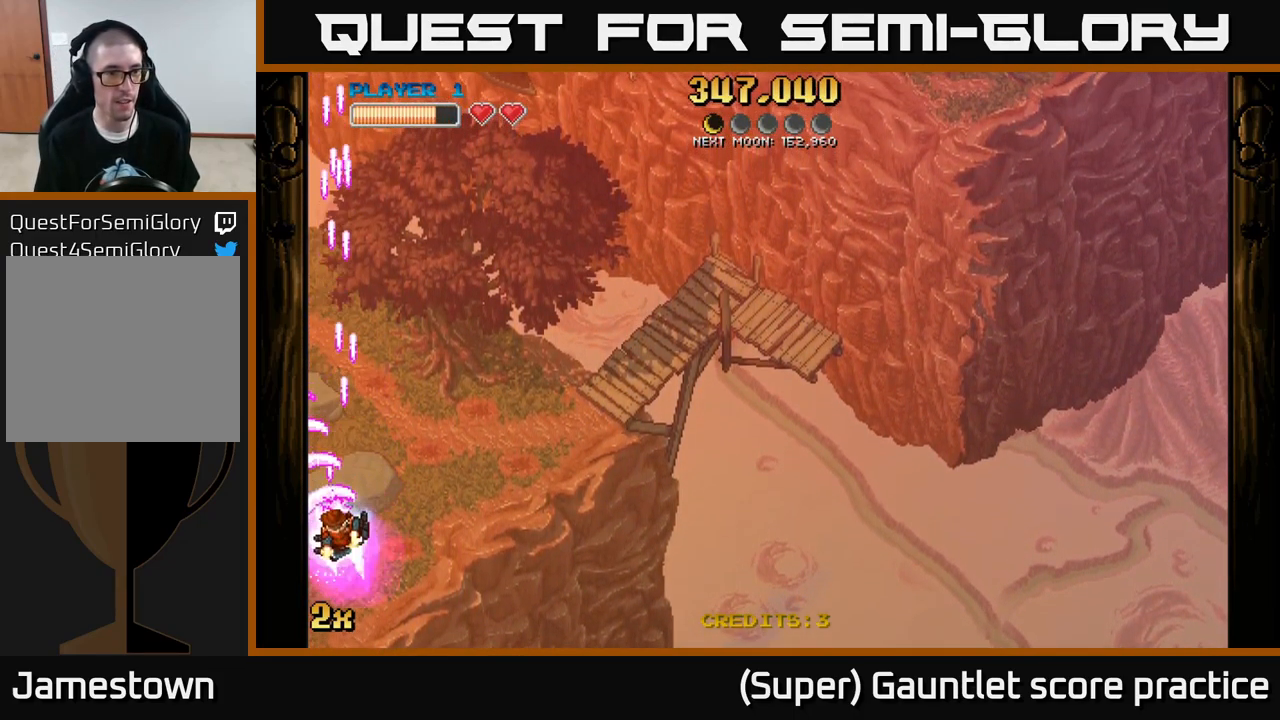
{"buttons": ["A"], "left_stick": "right", "events": [[50, "left_stick", "up"], [133, "X", "down"], [217, "left_stick", "up-right"], [250, "X", "up"], [433, "left_stick", "right"]]}
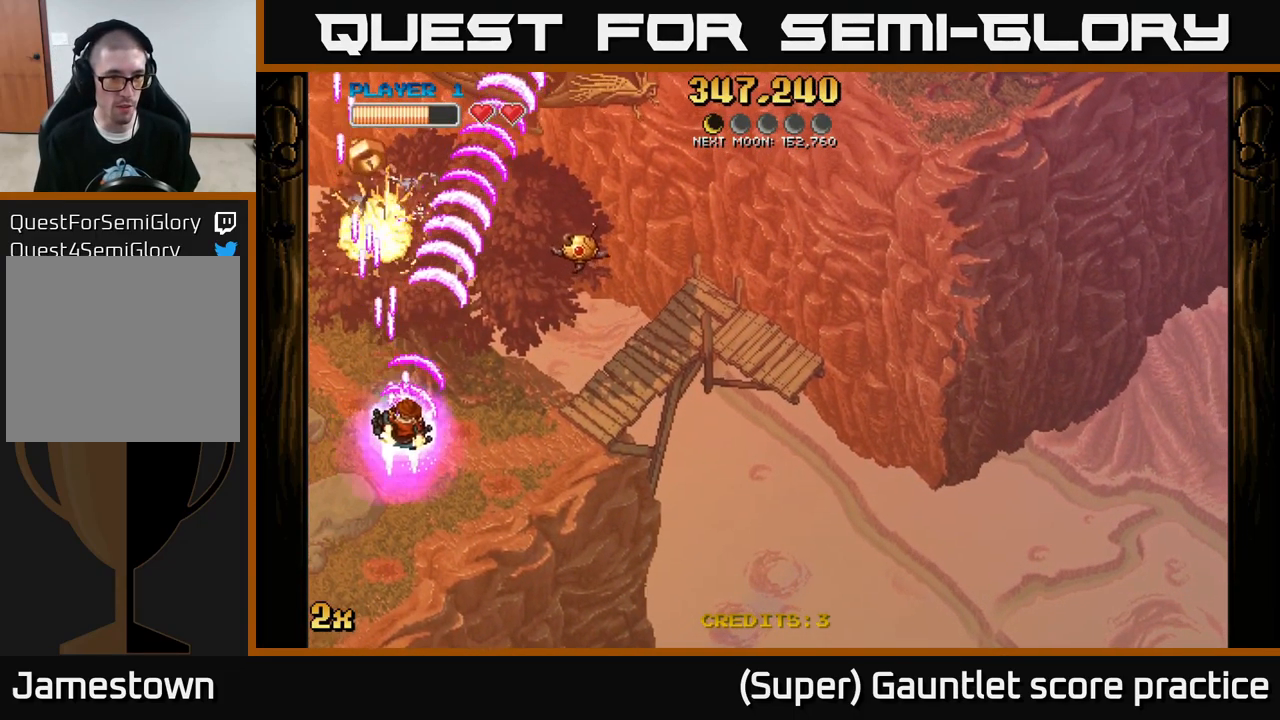
{"buttons": ["A"], "left_stick": "left", "events": [[367, "left_stick", "down"], [417, "left_stick", "left"]]}
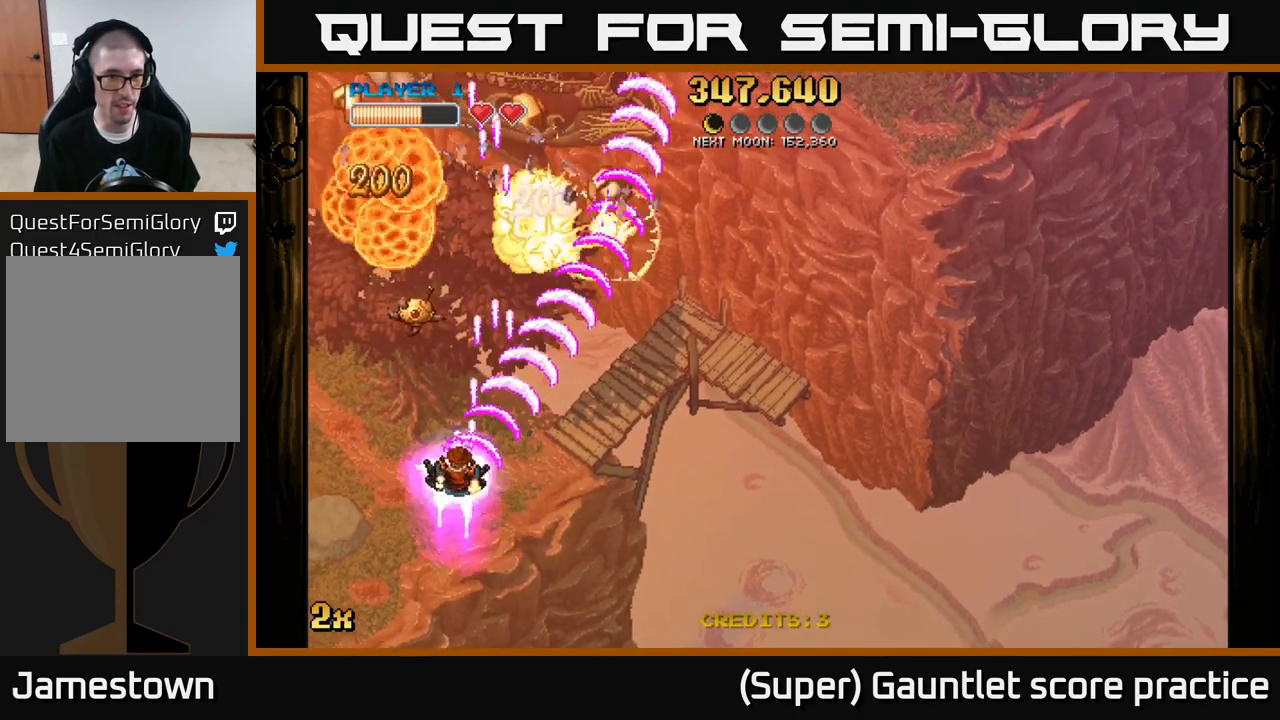
{"buttons": ["A"], "left_stick": "up", "events": [[100, "left_stick", "up-left"], [417, "left_stick", "up"]]}
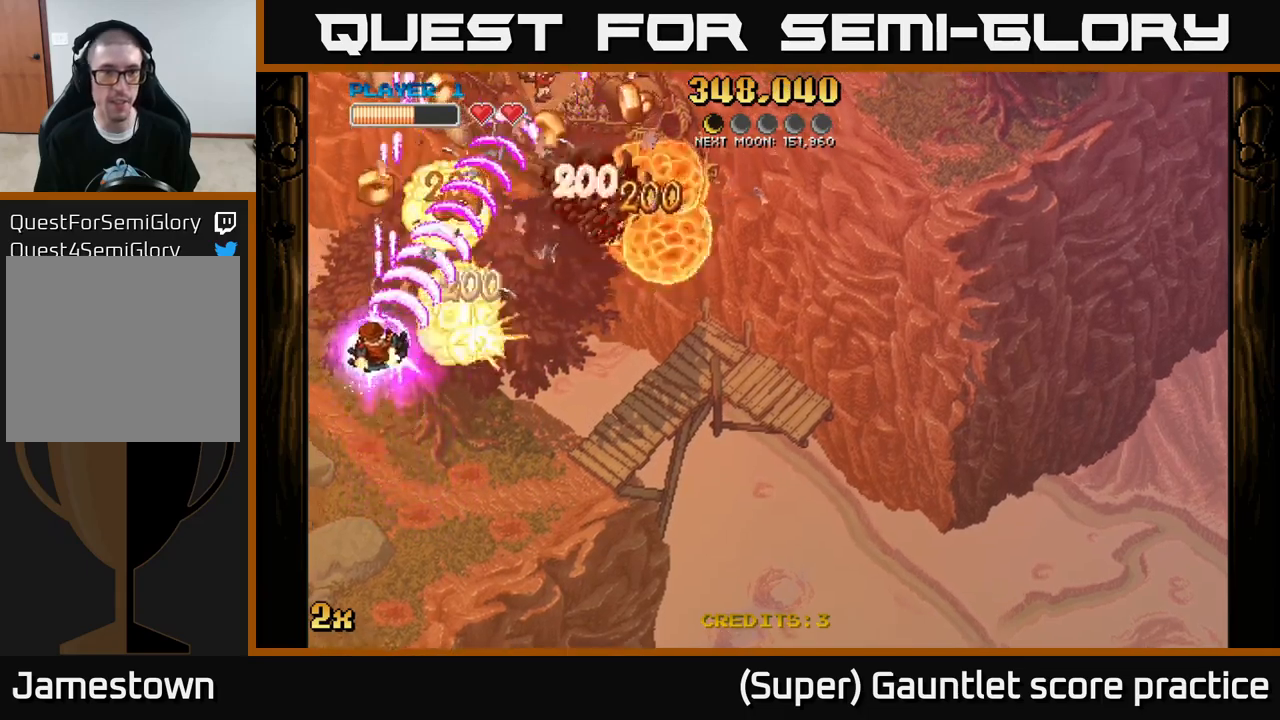
{"buttons": ["A"], "left_stick": "down-right", "events": [[217, "left_stick", "up-right"], [350, "left_stick", "right"], [500, "left_stick", "down-right"]]}
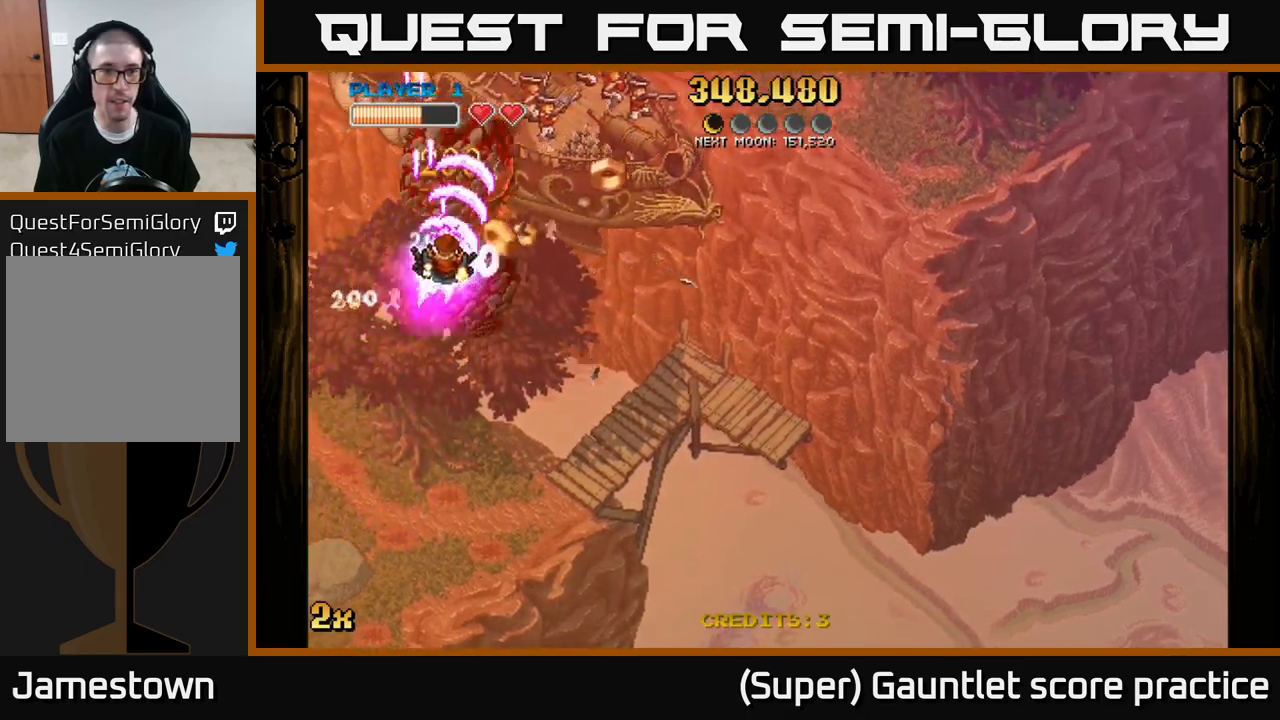
{"buttons": ["A"], "left_stick": "down-left", "events": [[234, "left_stick", "right"], [384, "left_stick", "left"], [434, "left_stick", "down-left"]]}
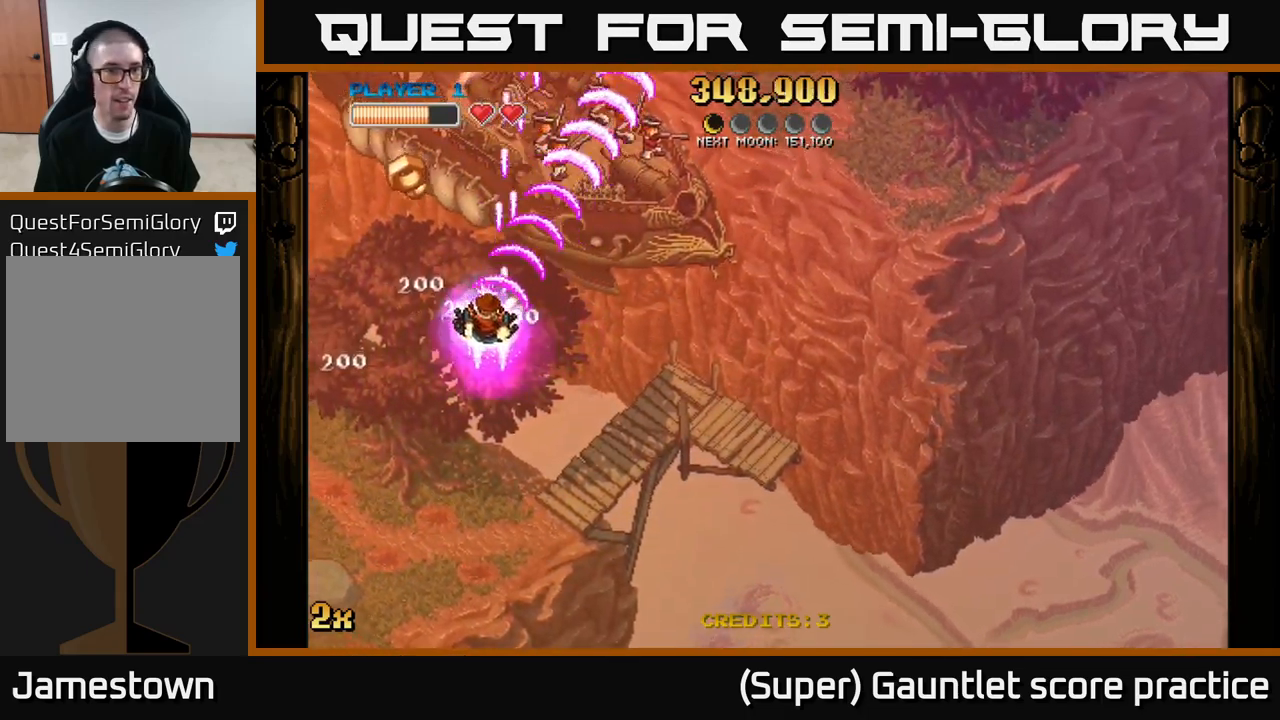
{"buttons": ["A", "X"], "left_stick": "up-right", "events": [[150, "left_stick", "left"], [334, "left_stick", "up-right"], [350, "X", "down"]]}
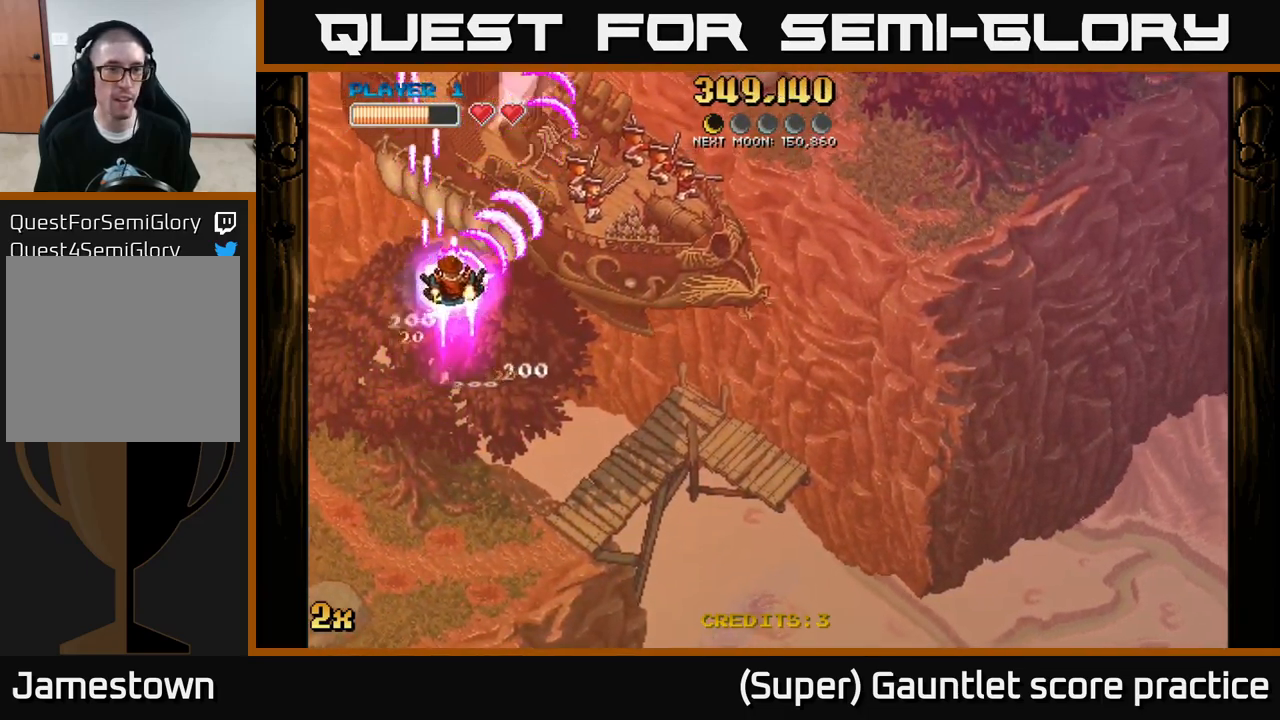
{"buttons": ["A"], "left_stick": "down", "events": [[17, "X", "up"], [134, "left_stick", "down"]]}
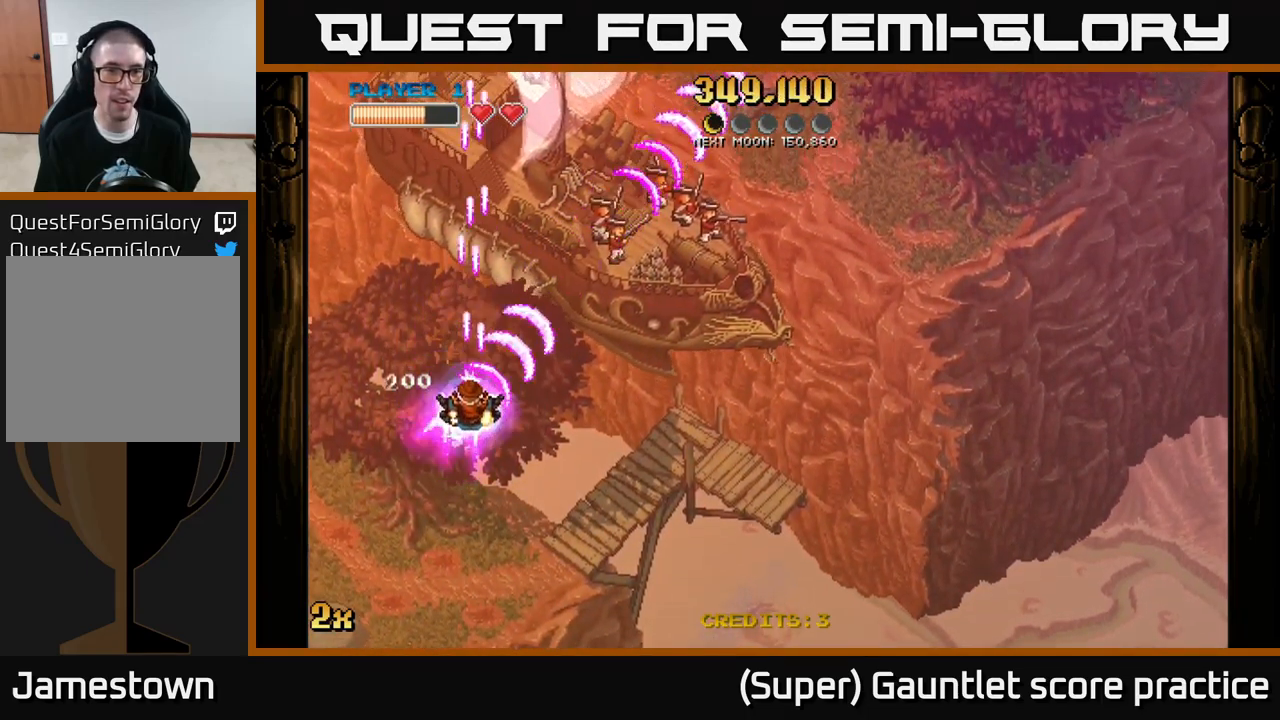
{"buttons": ["A"], "left_stick": "down-left", "events": [[500, "left_stick", "down-left"]]}
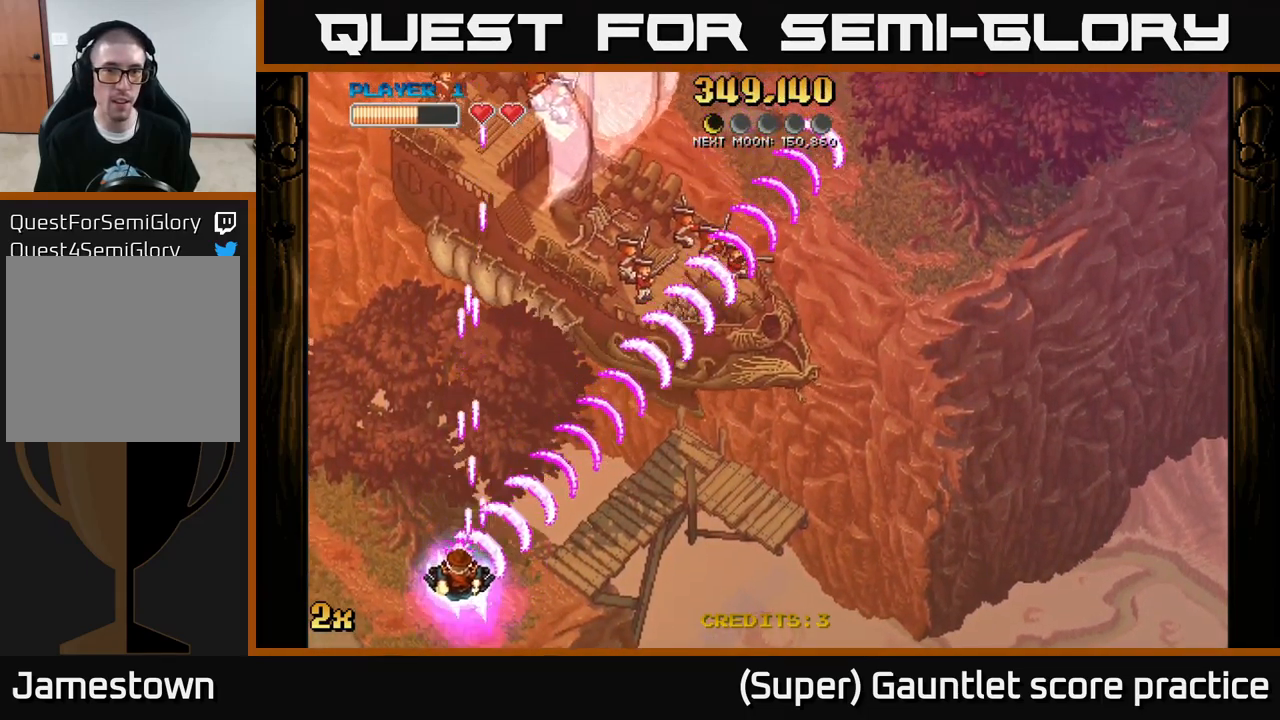
{"buttons": ["A"], "left_stick": "up", "events": [[184, "left_stick", "up"], [284, "X", "down"], [450, "X", "up"]]}
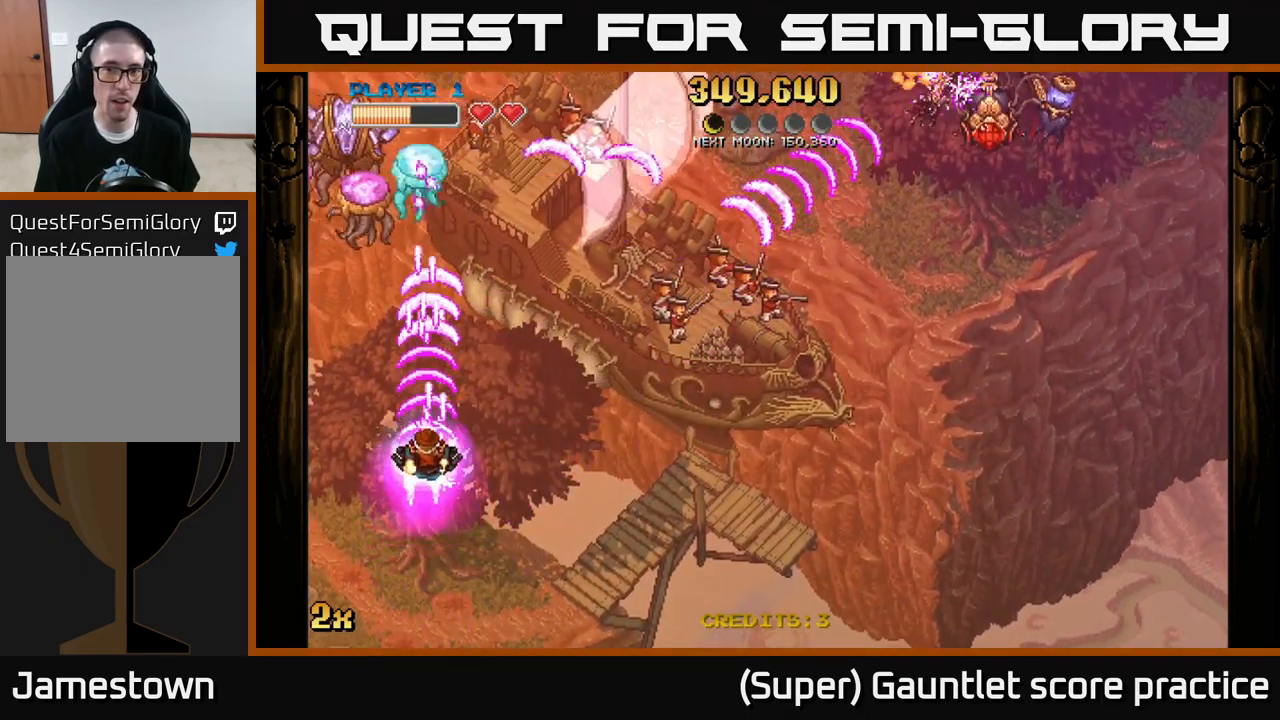
{"buttons": ["A"], "left_stick": "up-right", "events": [[167, "left_stick", "up-left"], [334, "left_stick", "up"], [450, "left_stick", "up-right"]]}
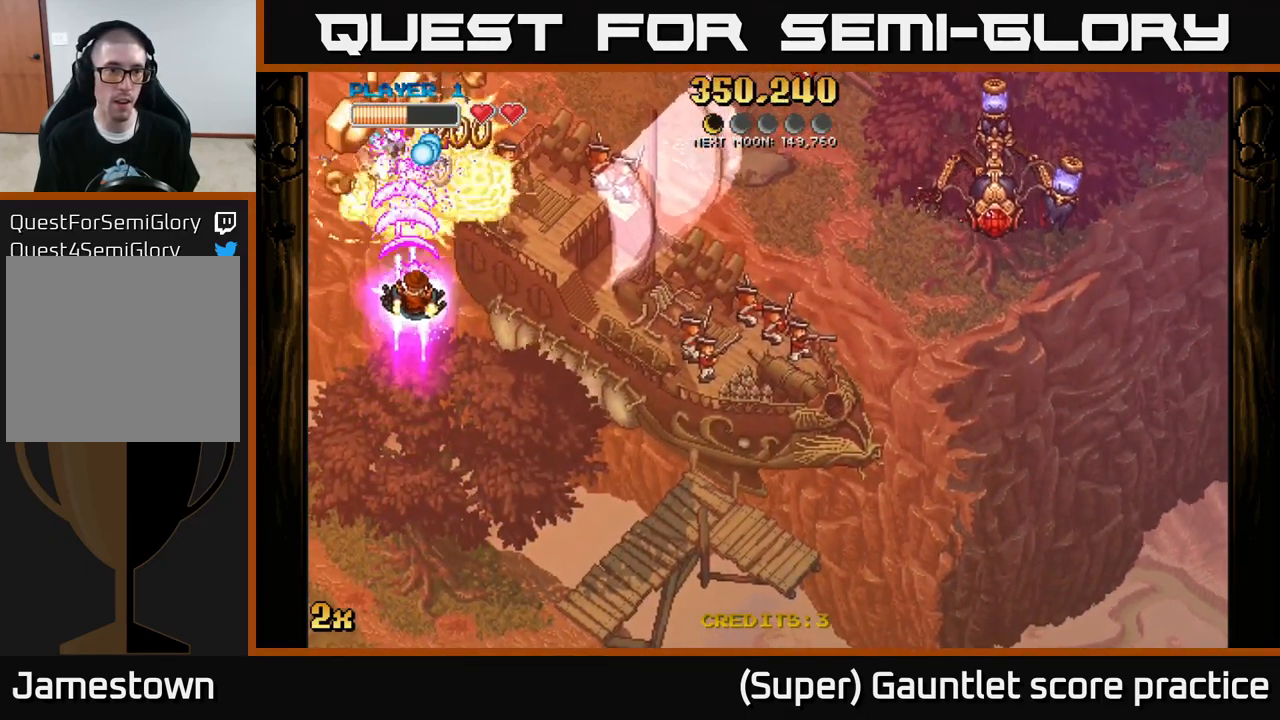
{"buttons": ["A"], "left_stick": "up-right", "events": [[150, "left_stick", "down"], [500, "left_stick", "up-right"]]}
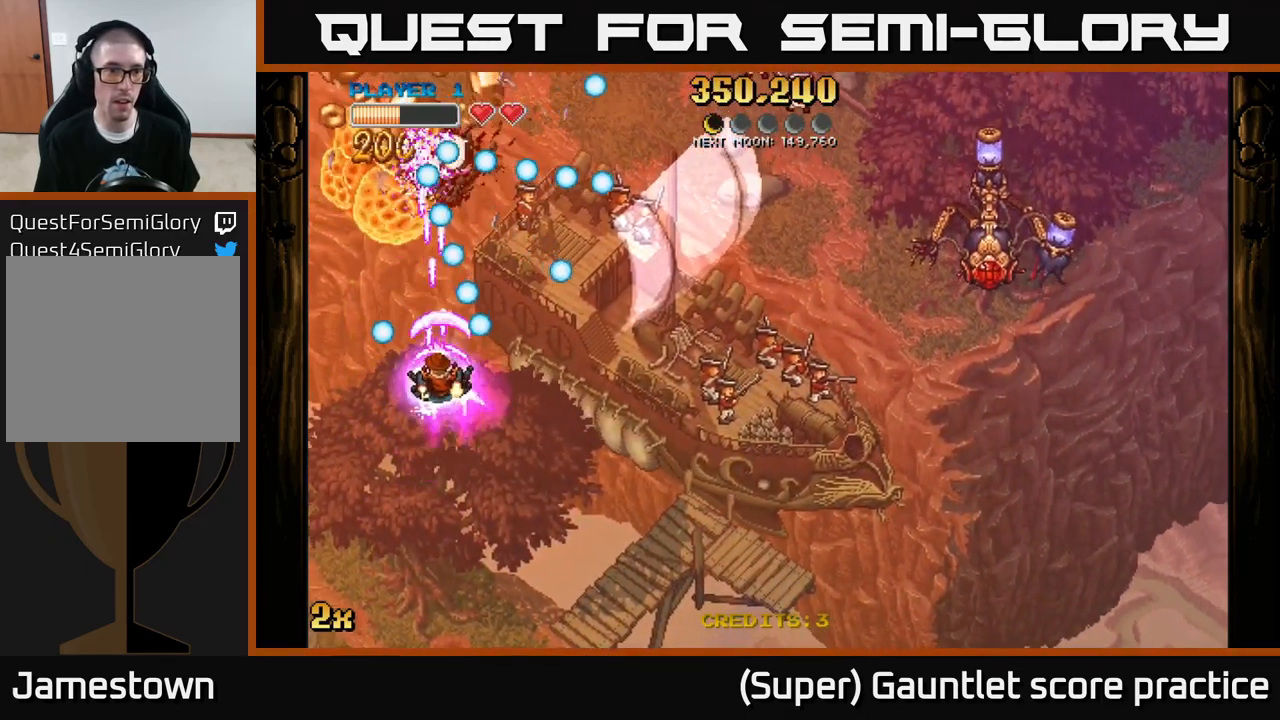
{"buttons": ["A"], "left_stick": "up", "events": [[50, "left_stick", "up-left"], [484, "left_stick", "up"]]}
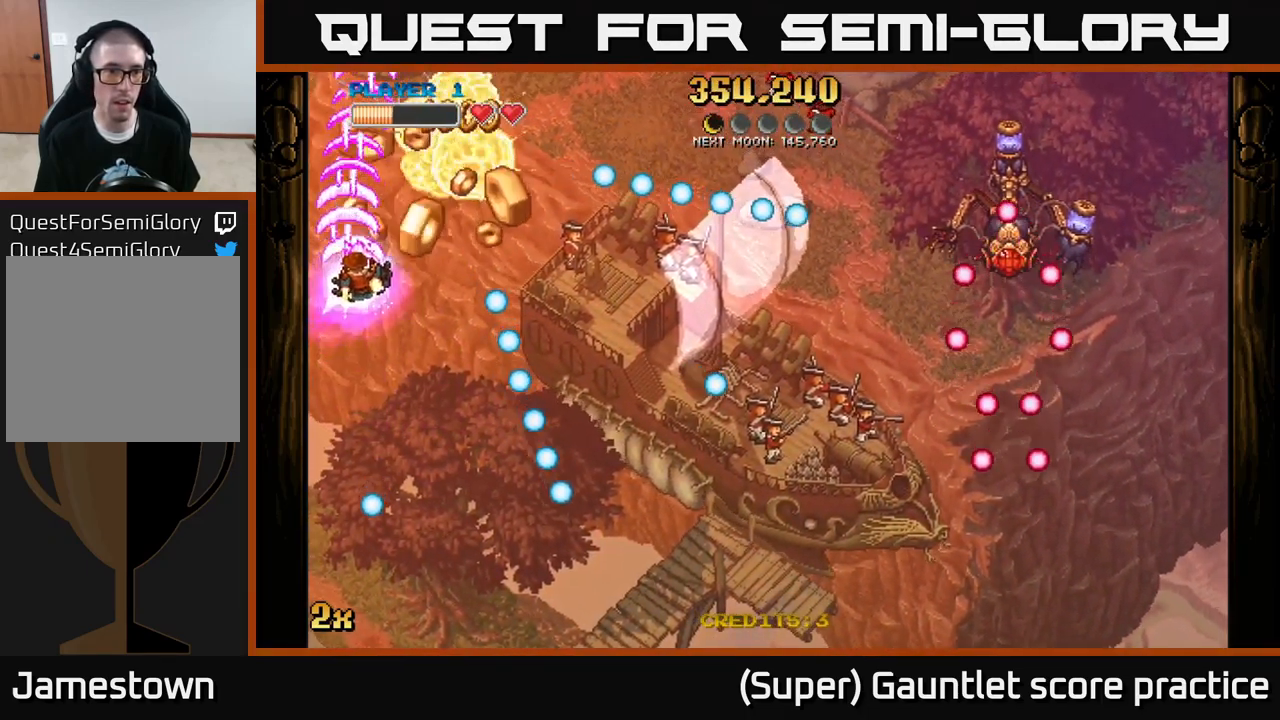
{"buttons": ["A"], "left_stick": "up", "events": [[17, "left_stick", "up-left"], [34, "X", "down"], [34, "left_stick", "right"], [167, "X", "up"], [266, "left_stick", "up"]]}
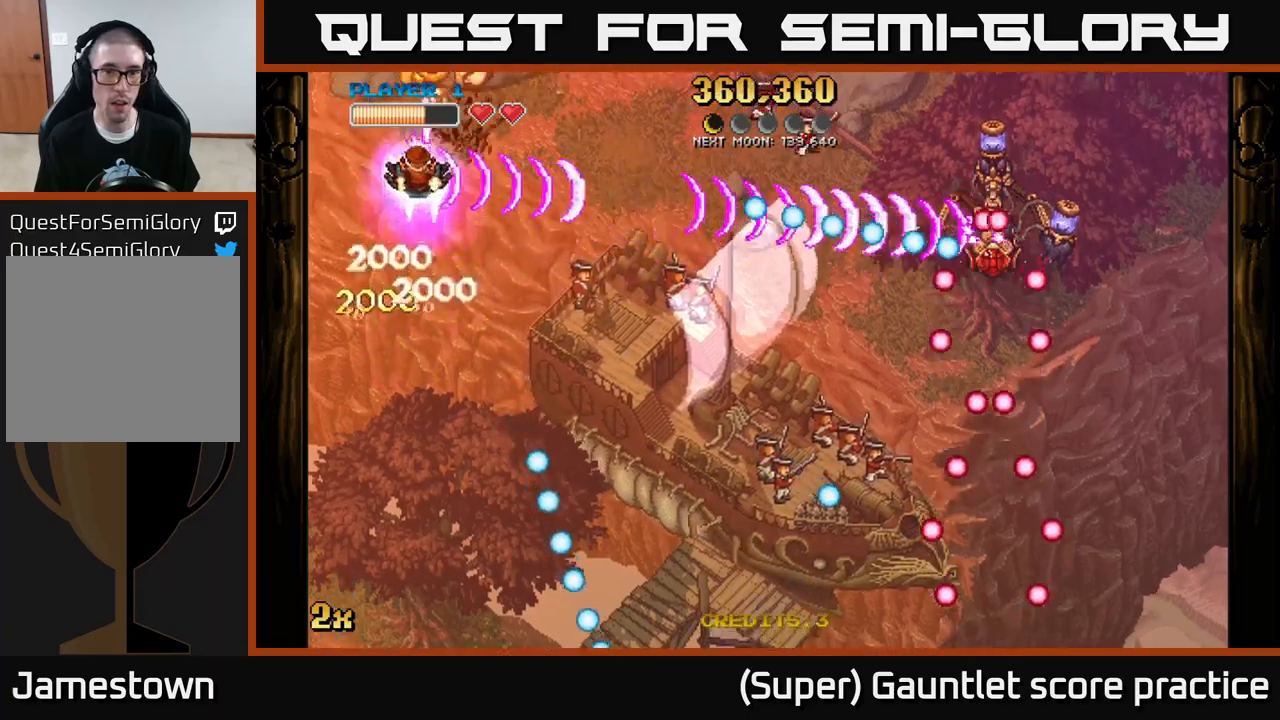
{"buttons": ["A"], "left_stick": "down", "events": [[183, "left_stick", "down"]]}
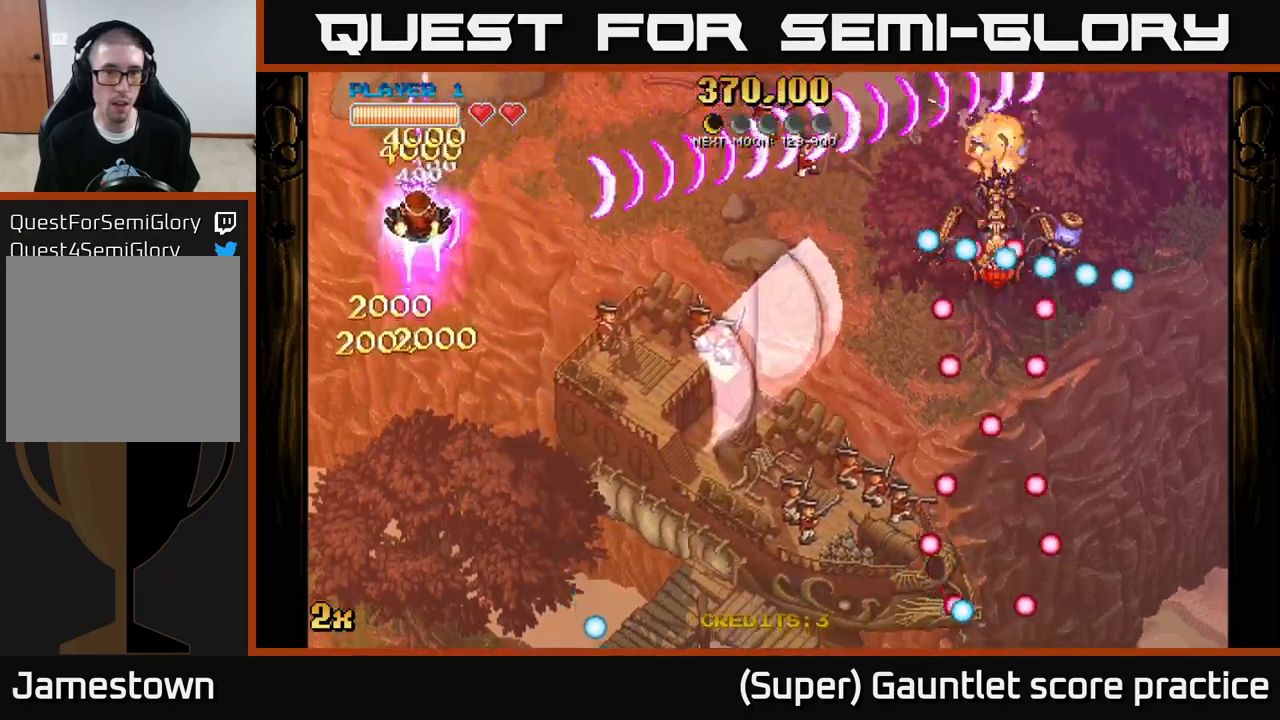
{"buttons": [], "left_stick": "down-right", "events": [[33, "X", "down"], [33, "left_stick", "up"], [116, "X", "up"], [116, "left_stick", "right"], [133, "A", "up"], [183, "left_stick", "down-right"]]}
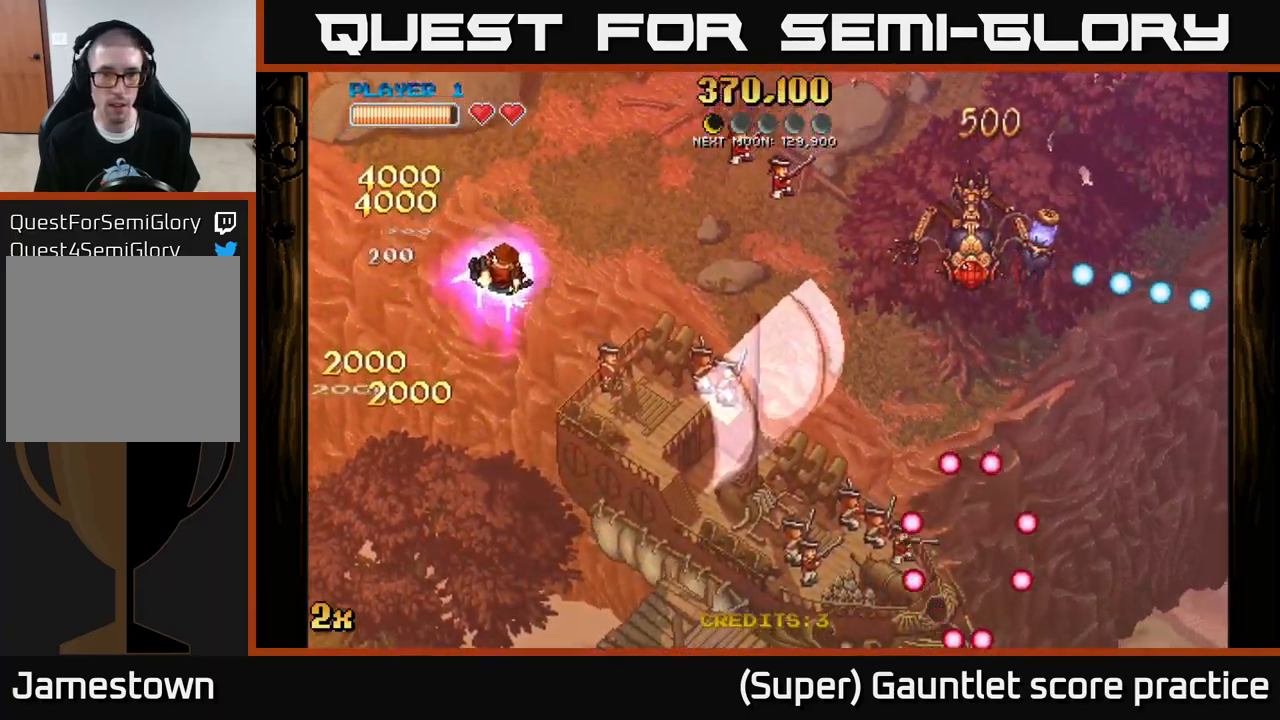
{"buttons": [], "left_stick": "down-right", "events": []}
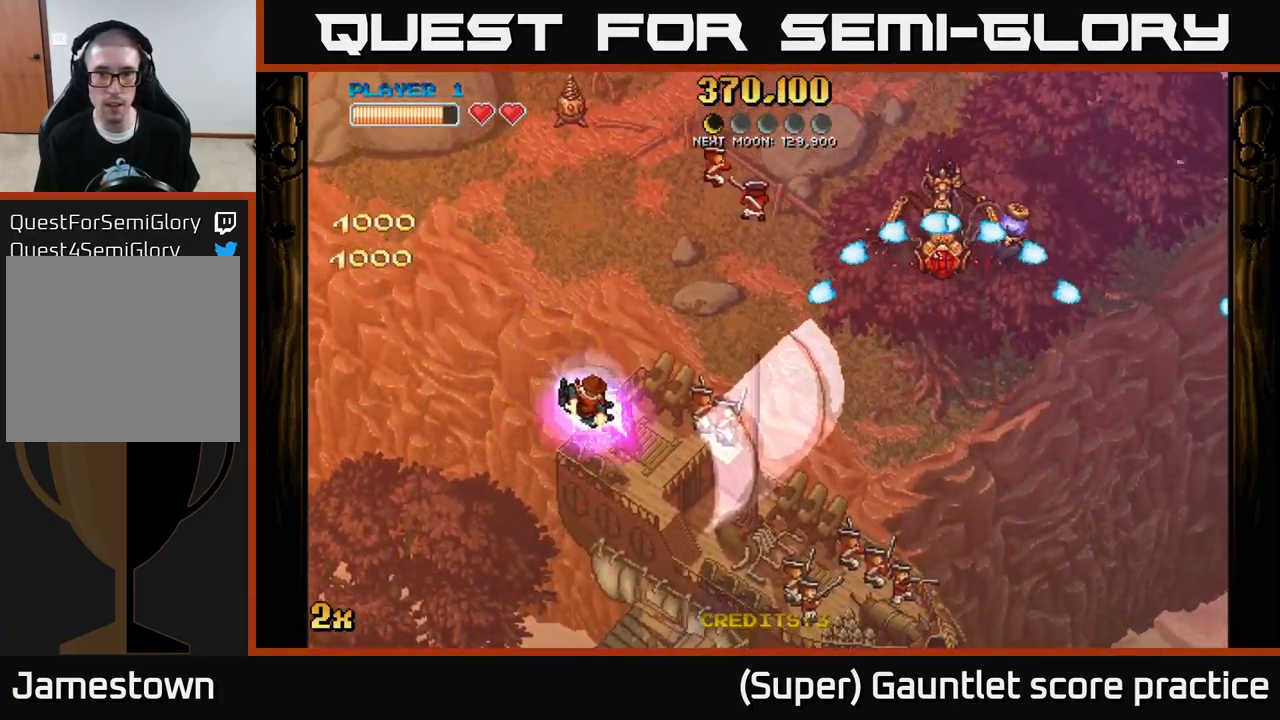
{"buttons": ["A"], "left_stick": "up-right", "events": [[500, "A", "down"], [500, "left_stick", "up-right"]]}
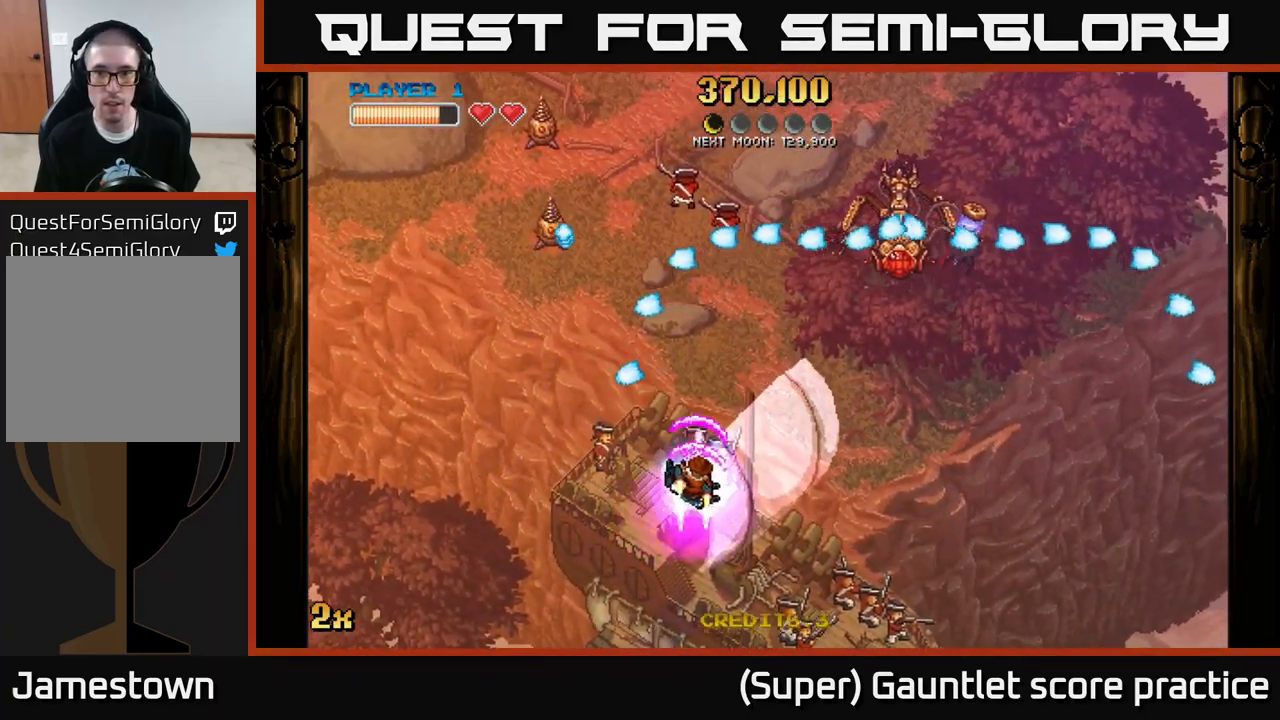
{"buttons": ["A"], "left_stick": "down-right", "events": [[33, "X", "down"], [116, "X", "up"], [150, "left_stick", "right"], [283, "left_stick", "down-right"]]}
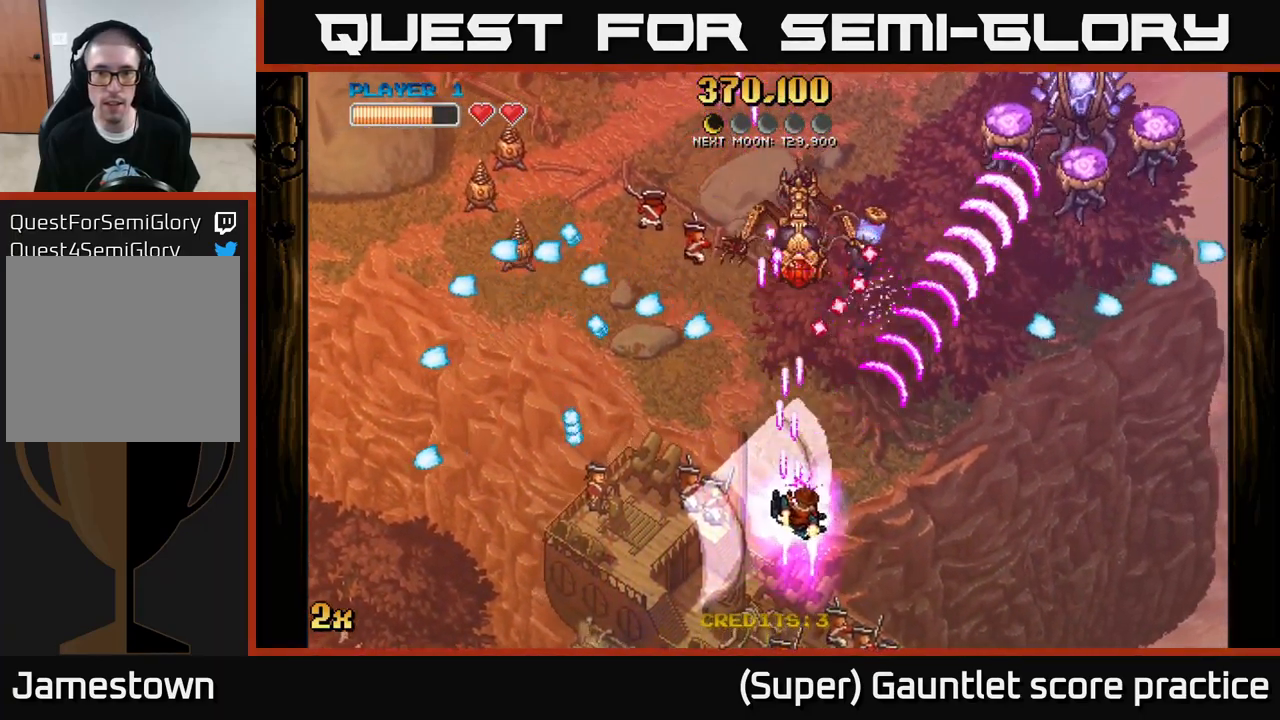
{"buttons": ["A"], "left_stick": "right", "events": [[100, "left_stick", "up-right"], [133, "X", "down"], [183, "left_stick", "up-left"], [250, "X", "up"], [316, "left_stick", "right"]]}
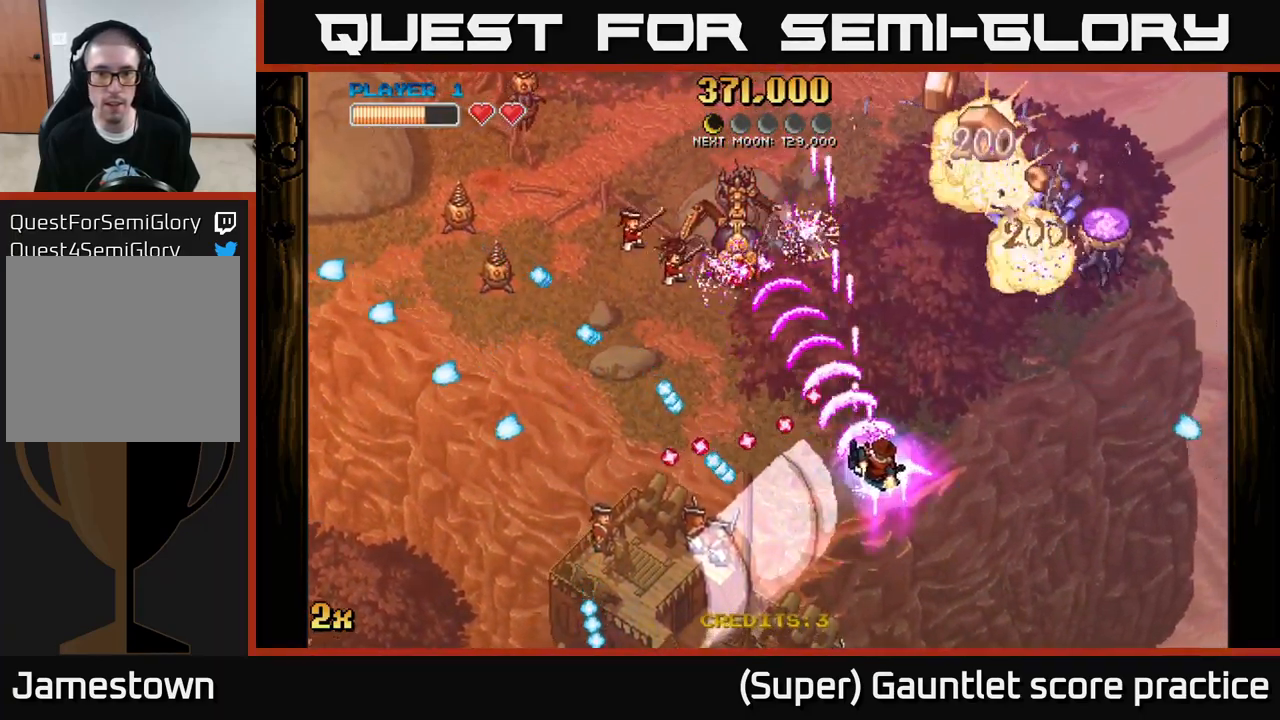
{"buttons": ["A"], "left_stick": "up-left", "events": [[100, "left_stick", "up-left"], [233, "left_stick", "left"], [416, "left_stick", "up-left"]]}
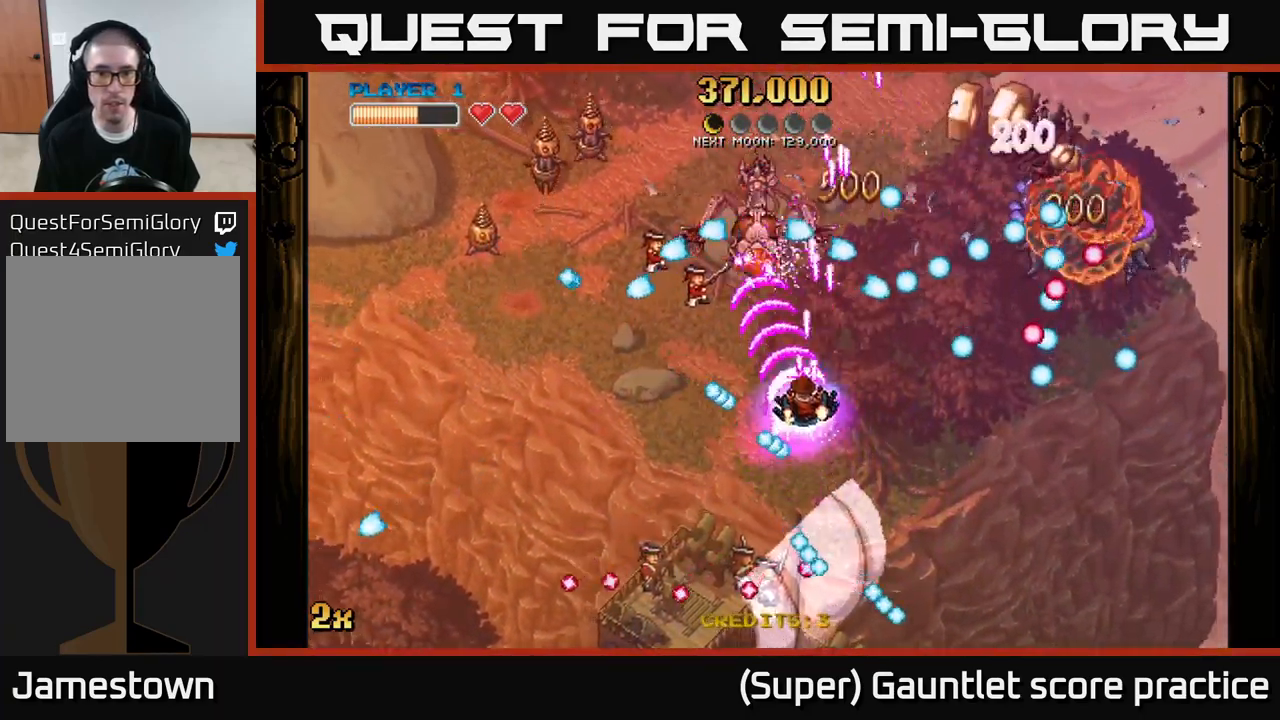
{"buttons": ["A"], "left_stick": "down-left", "events": [[200, "left_stick", "down-left"]]}
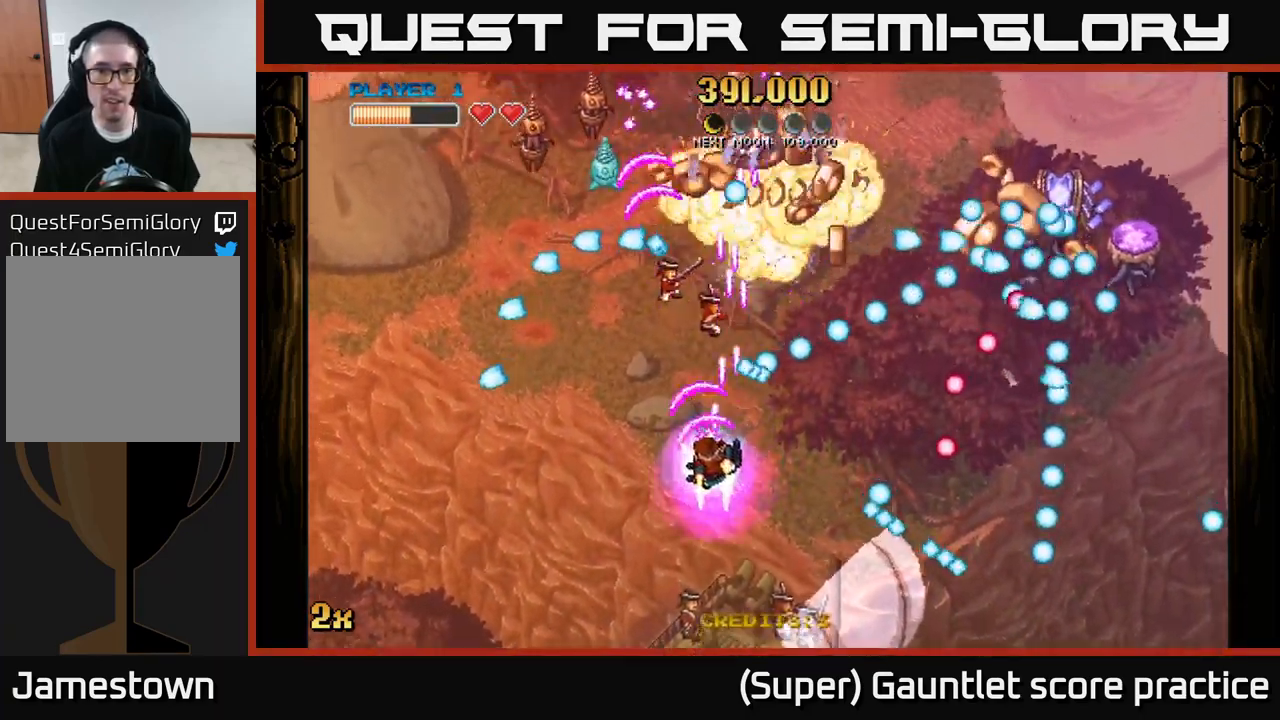
{"buttons": ["A", "X"], "left_stick": "up-right", "events": [[500, "X", "down"], [500, "left_stick", "up-right"]]}
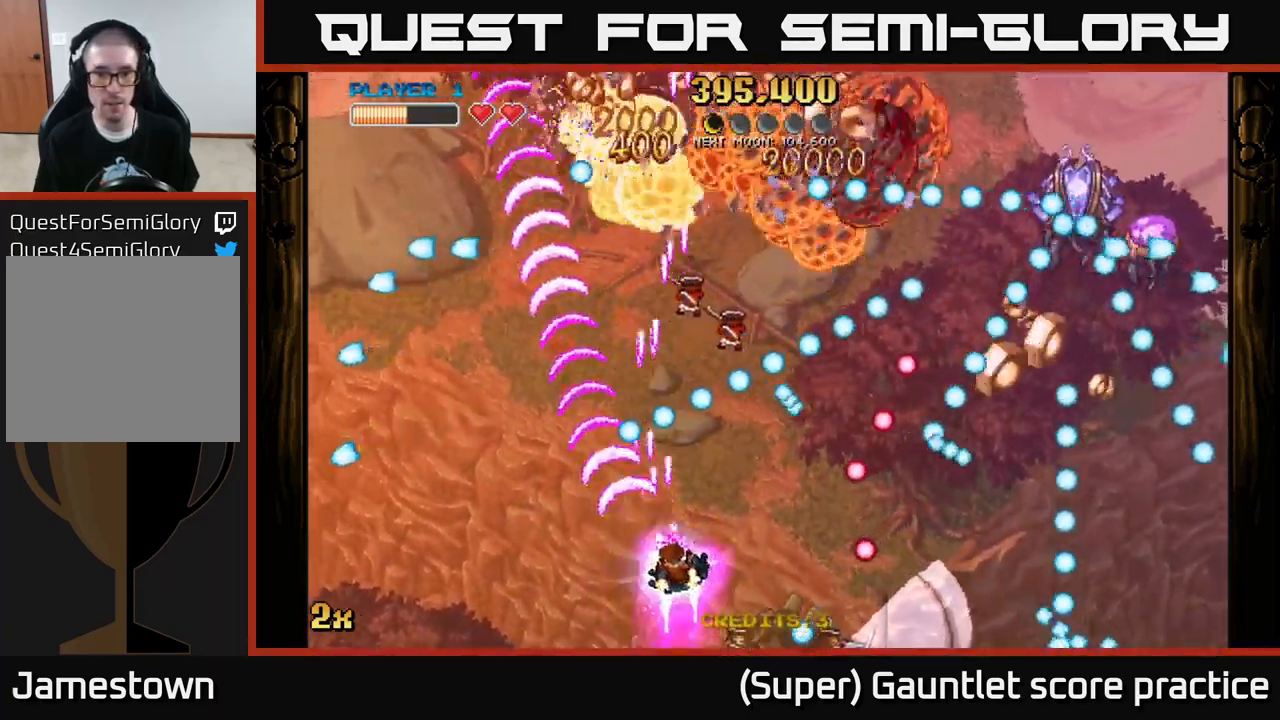
{"buttons": ["A"], "left_stick": "up-right", "events": [[100, "X", "up"], [166, "left_stick", "up-left"], [216, "left_stick", "left"], [350, "left_stick", "up"], [450, "left_stick", "up-right"]]}